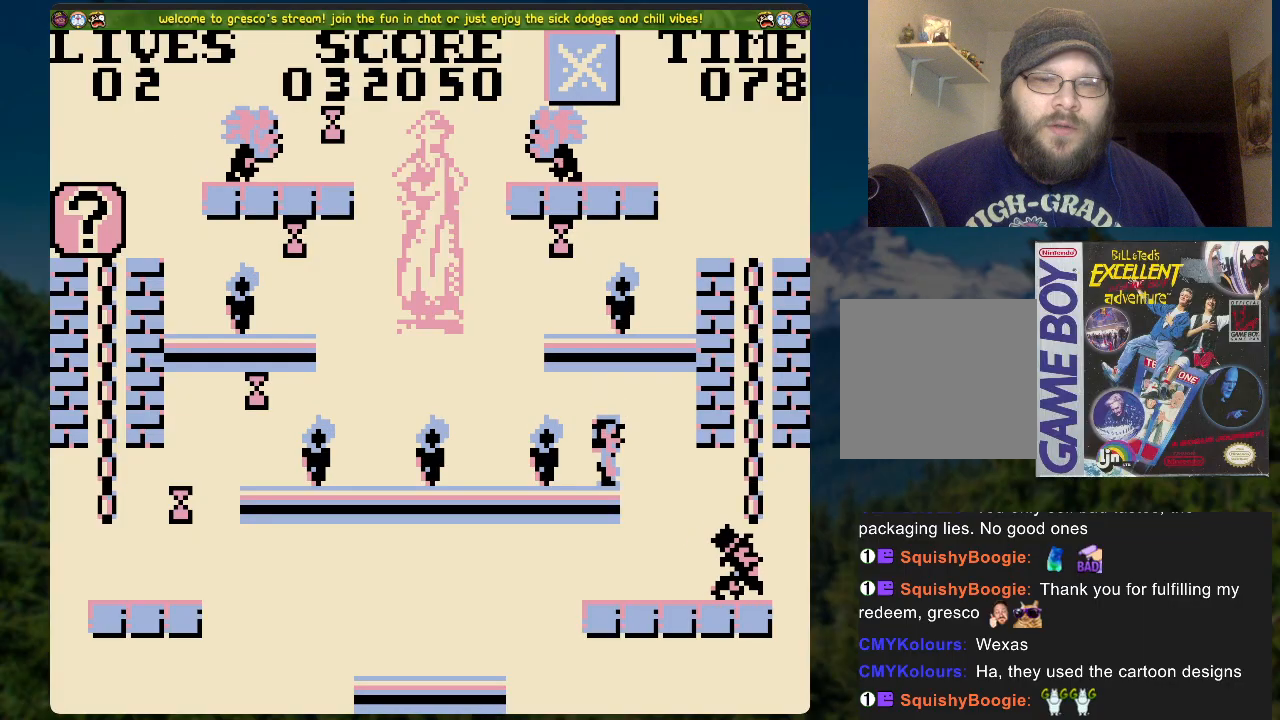
Gameplay with a controller (Xbox layout); each line is a JSON object with the inputs held at the frame after it. "events" lists button and stick changes between this image and that frame as [ms after this image, input, new state], when the widget could be followed in between.
{"buttons": ["A", "DPAD_LEFT"], "left_stick": "center", "right_stick": "center", "events": [[318, "A", "down"], [318, "DPAD_LEFT", "down"]]}
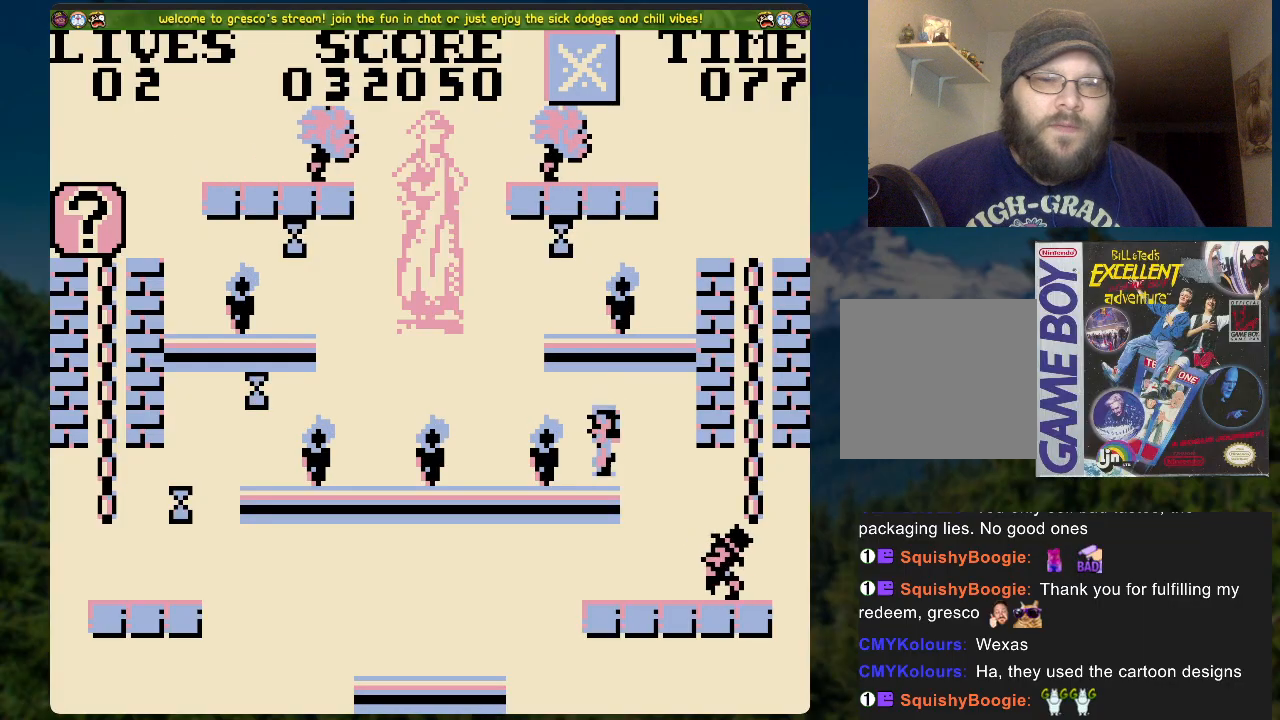
{"buttons": [], "left_stick": "center", "right_stick": "center", "events": [[150, "A", "up"], [150, "DPAD_LEFT", "up"], [368, "DPAD_RIGHT", "down"], [418, "DPAD_RIGHT", "up"]]}
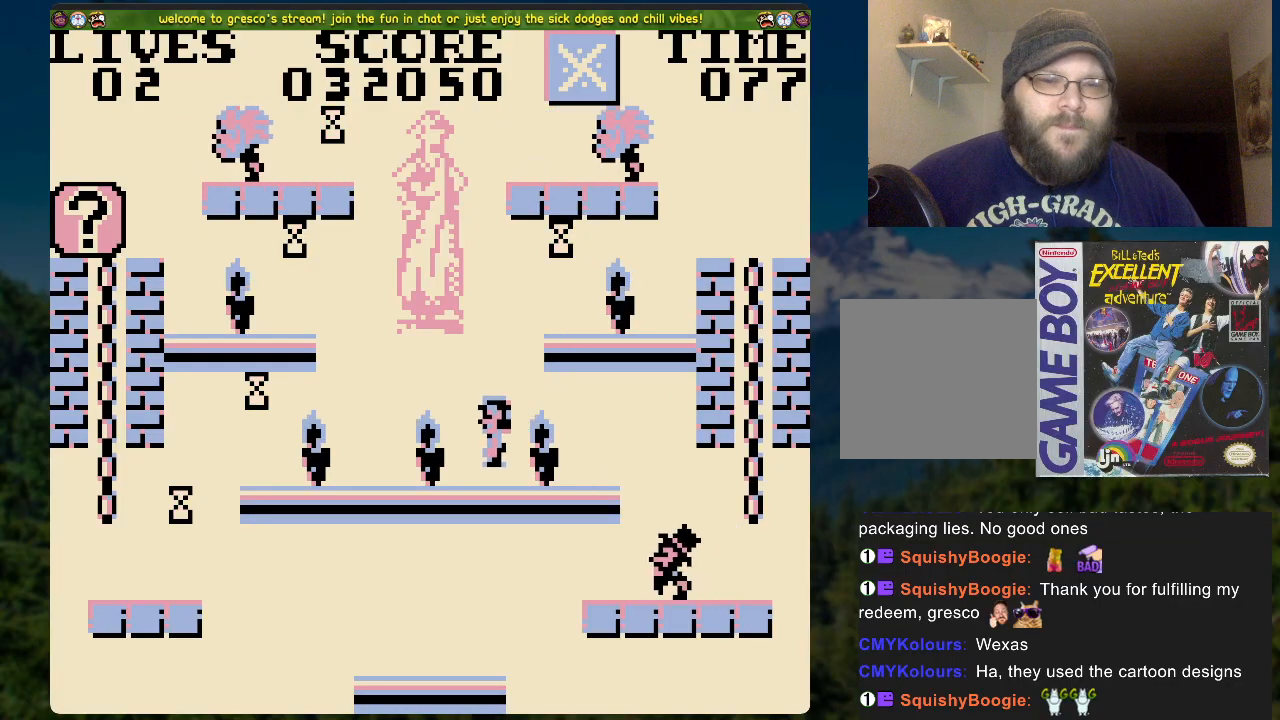
{"buttons": [], "left_stick": "center", "right_stick": "center", "events": [[335, "DPAD_LEFT", "down"], [385, "DPAD_LEFT", "up"]]}
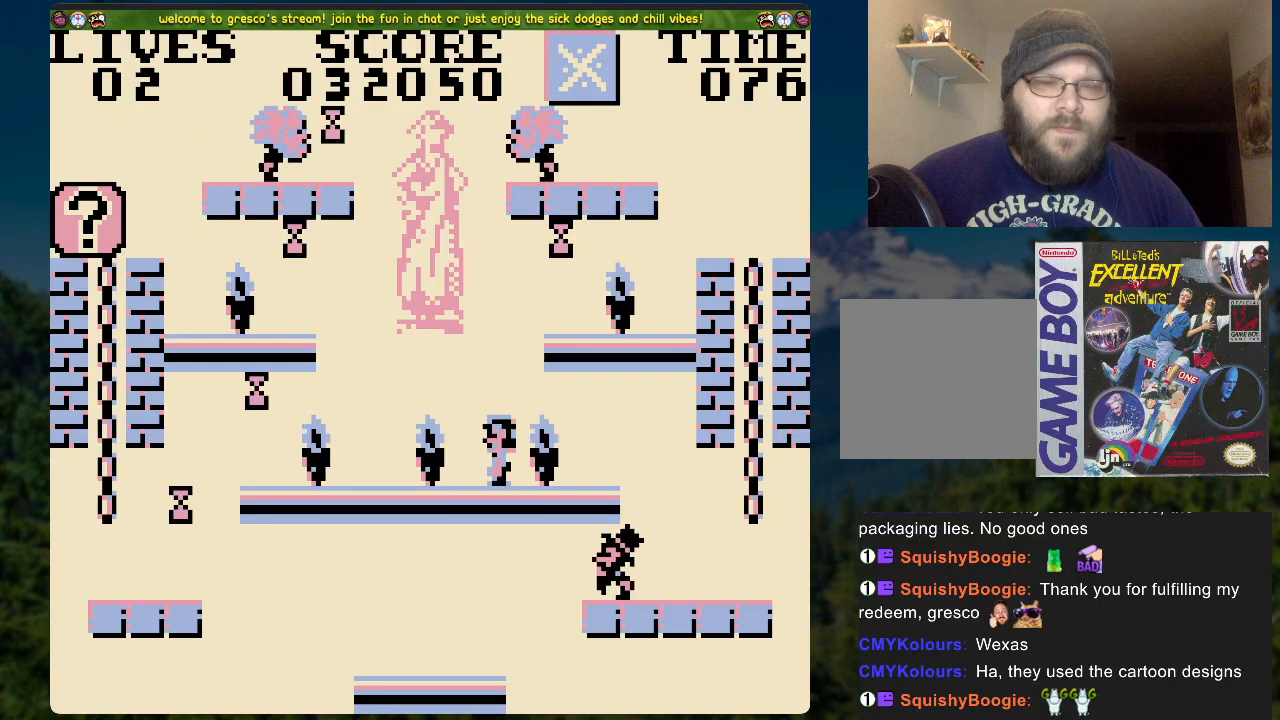
{"buttons": [], "left_stick": "center", "right_stick": "center", "events": []}
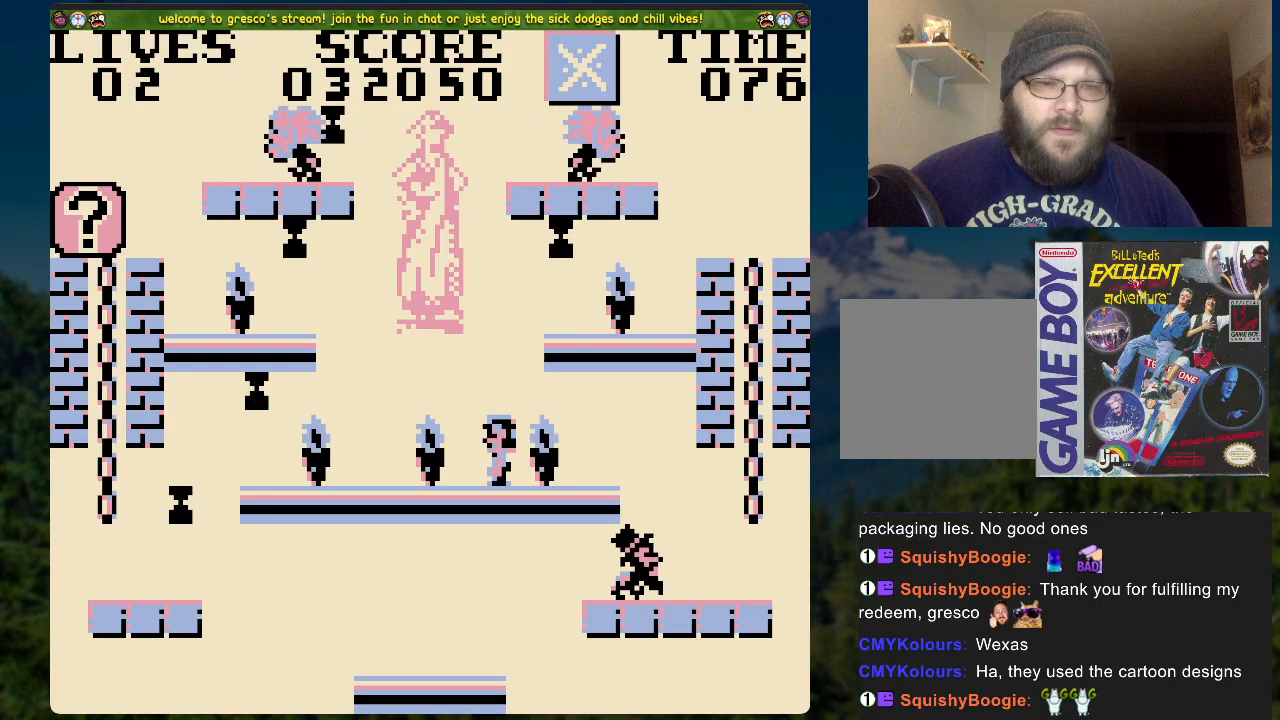
{"buttons": [], "left_stick": "center", "right_stick": "center", "events": []}
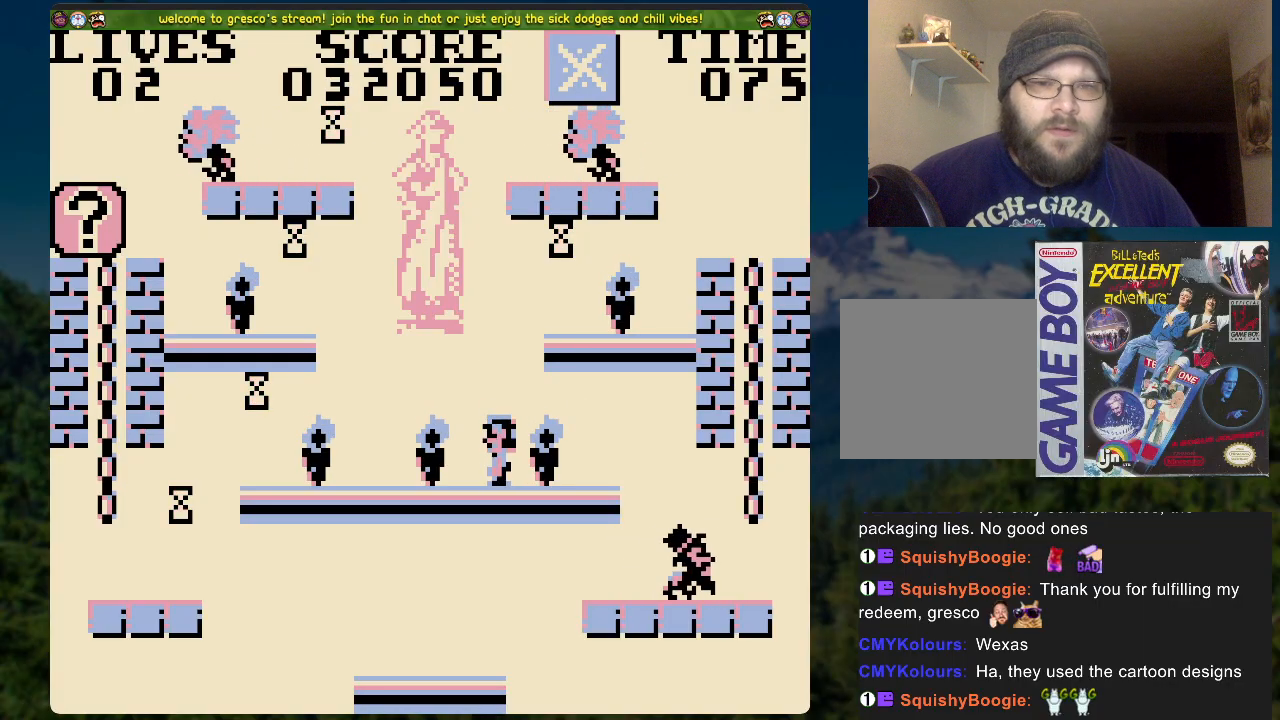
{"buttons": [], "left_stick": "center", "right_stick": "center", "events": []}
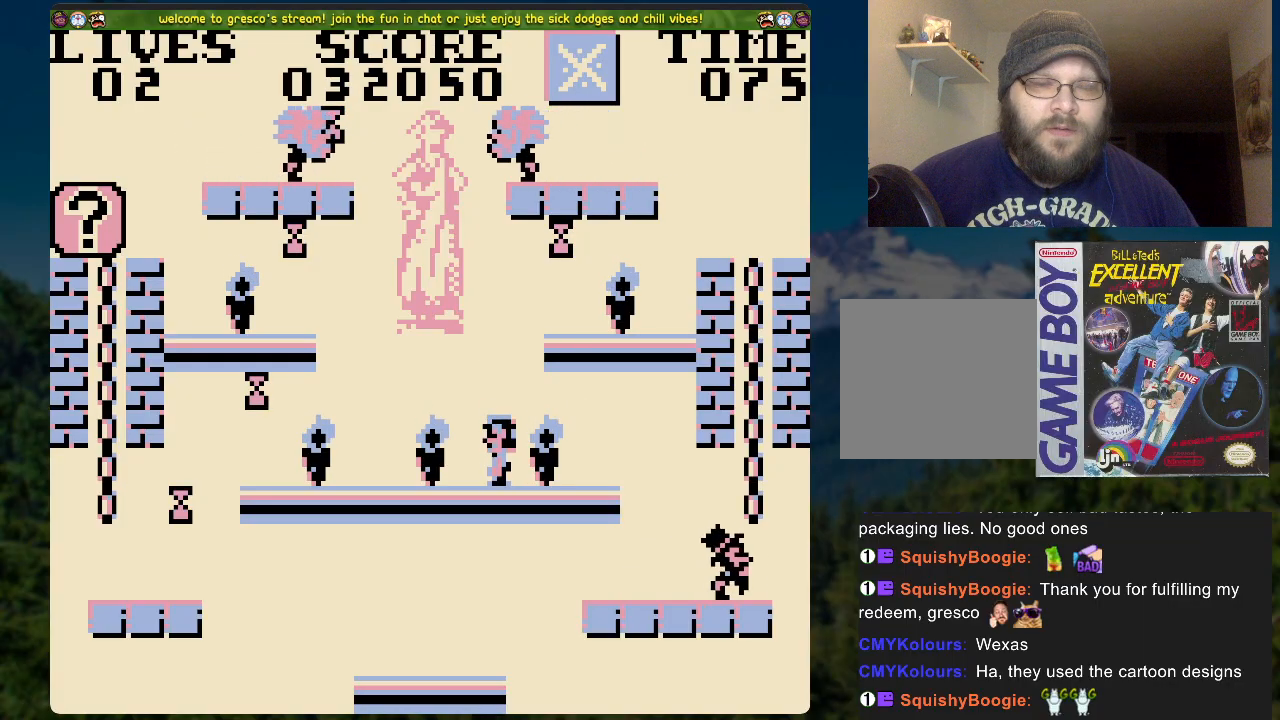
{"buttons": [], "left_stick": "center", "right_stick": "center", "events": []}
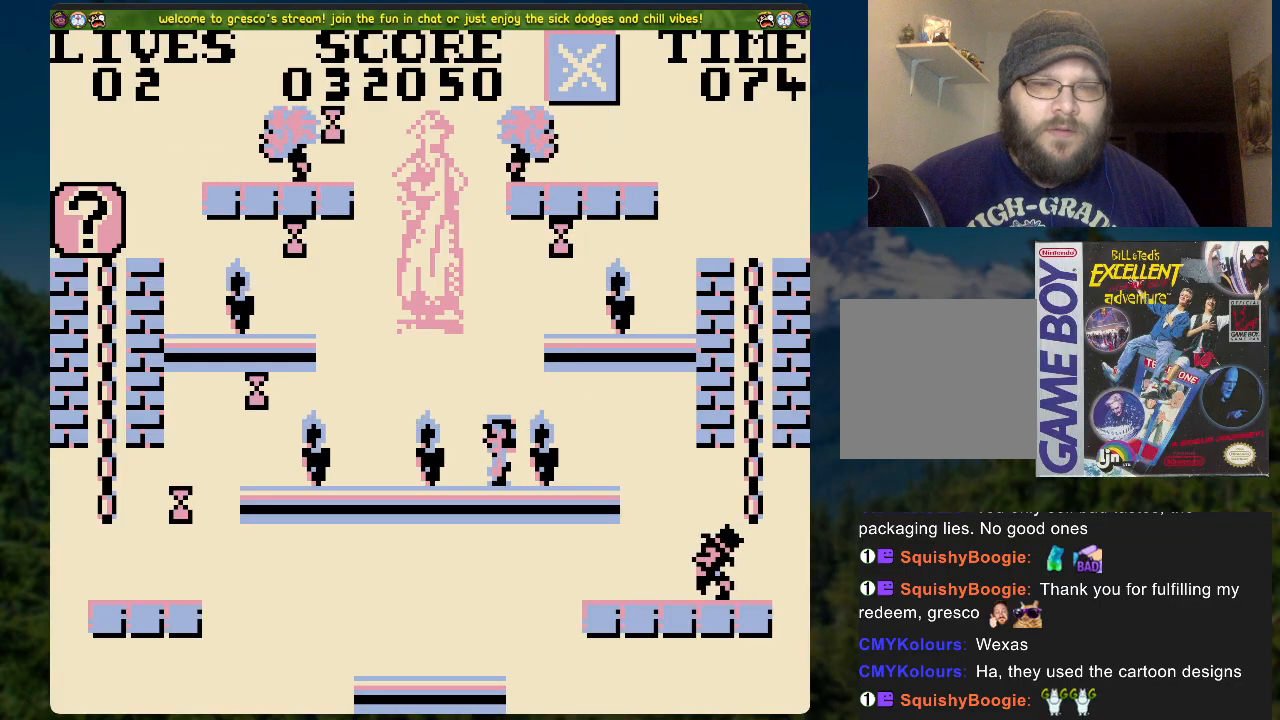
{"buttons": ["A", "DPAD_LEFT"], "left_stick": "center", "right_stick": "center", "events": [[200, "A", "down"], [200, "DPAD_LEFT", "down"]]}
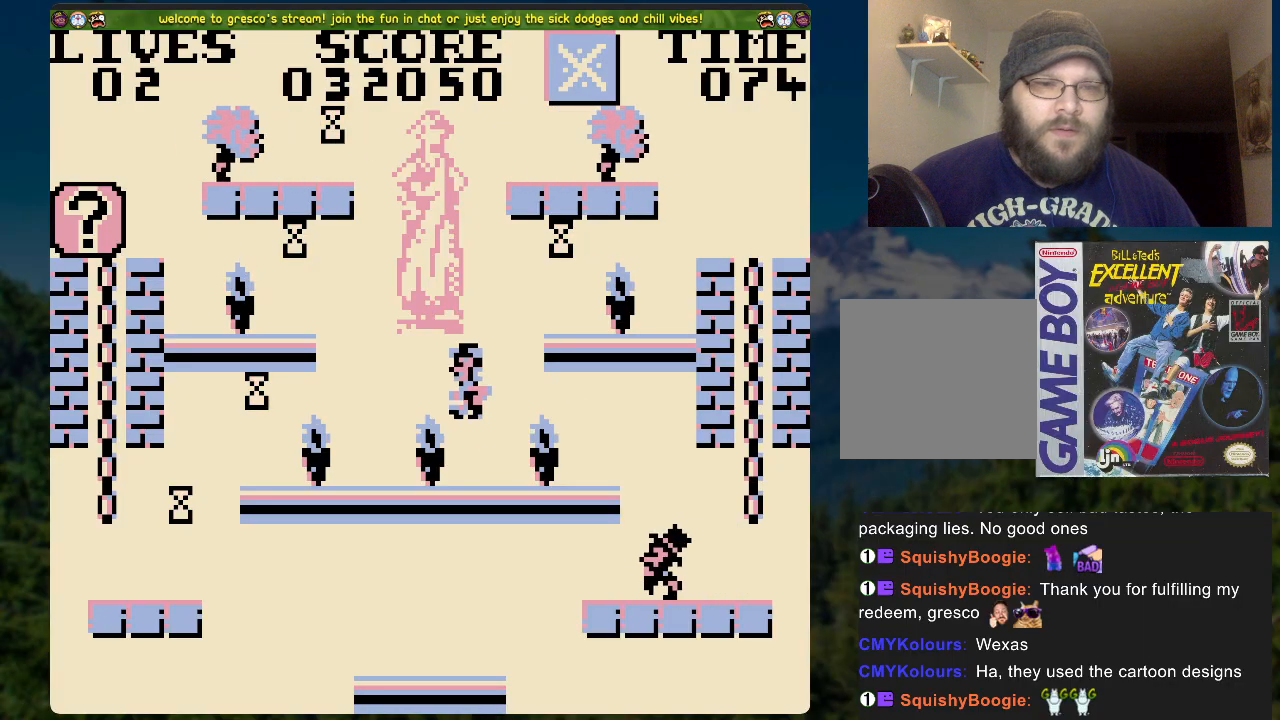
{"buttons": [], "left_stick": "center", "right_stick": "center", "events": [[67, "DPAD_LEFT", "up"], [83, "A", "up"]]}
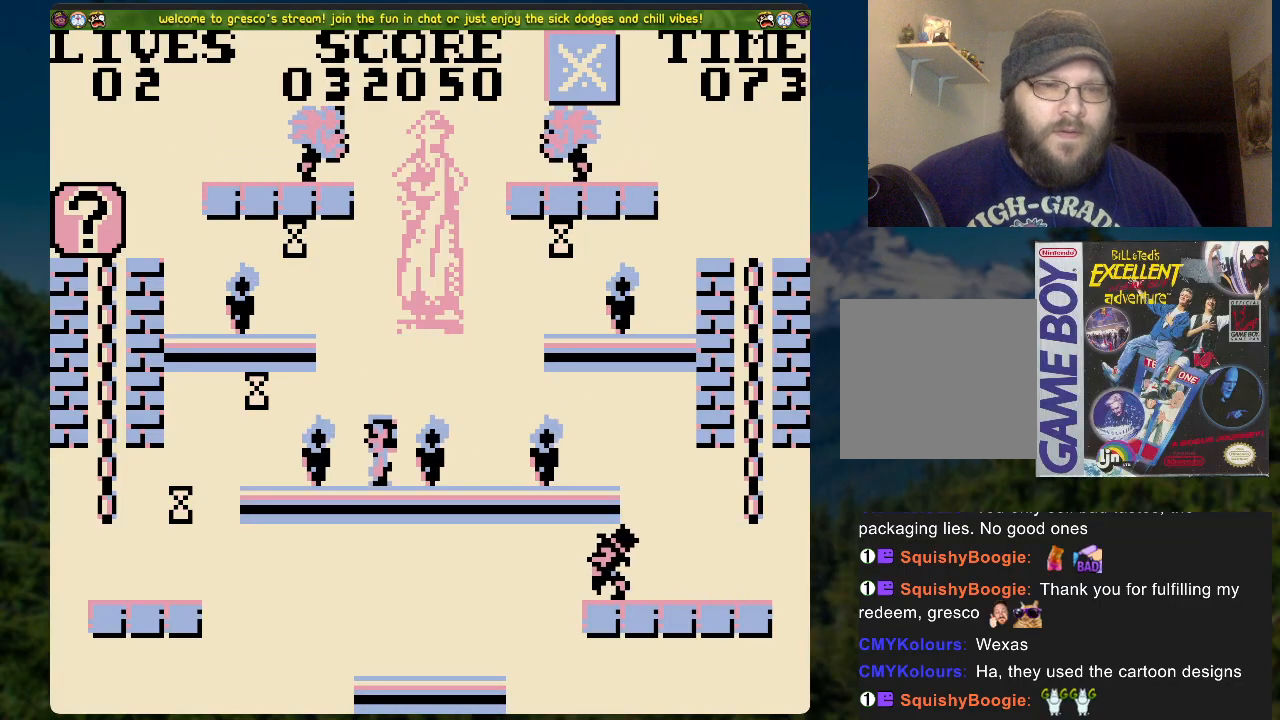
{"buttons": ["A", "DPAD_LEFT"], "left_stick": "center", "right_stick": "center", "events": [[217, "DPAD_LEFT", "down"], [234, "A", "down"]]}
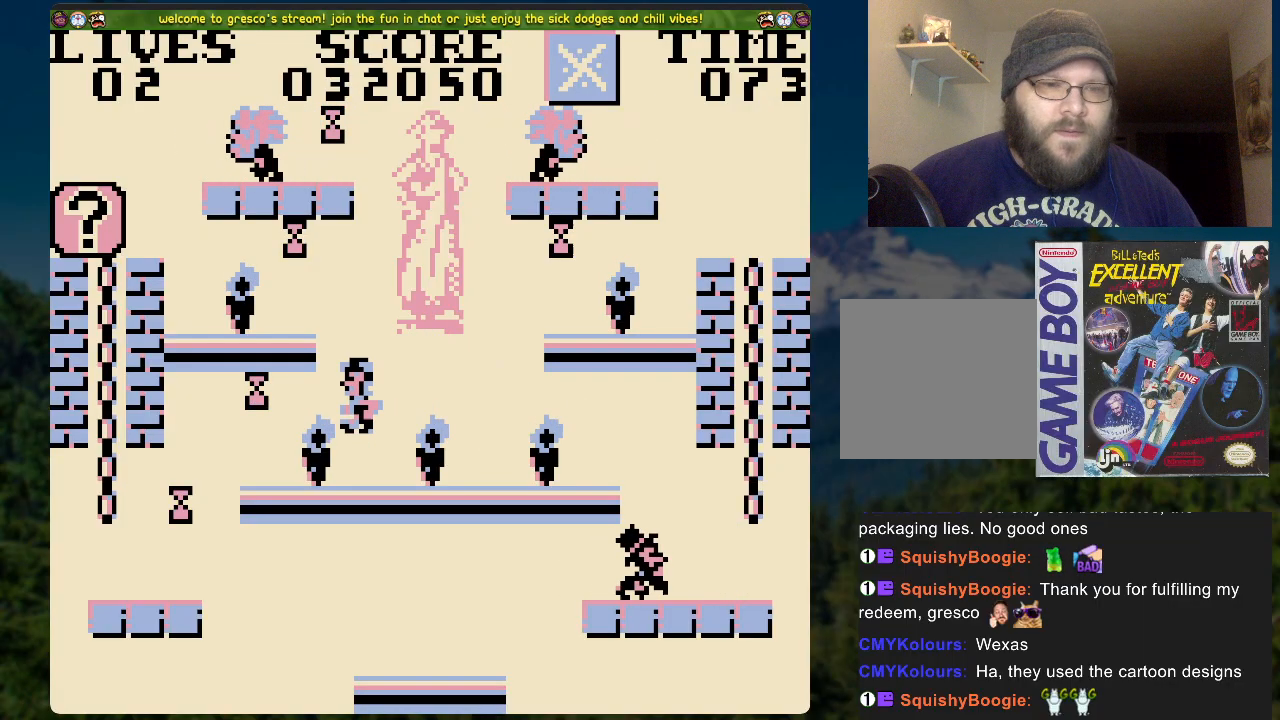
{"buttons": ["DPAD_LEFT"], "left_stick": "center", "right_stick": "center", "events": [[67, "A", "up"]]}
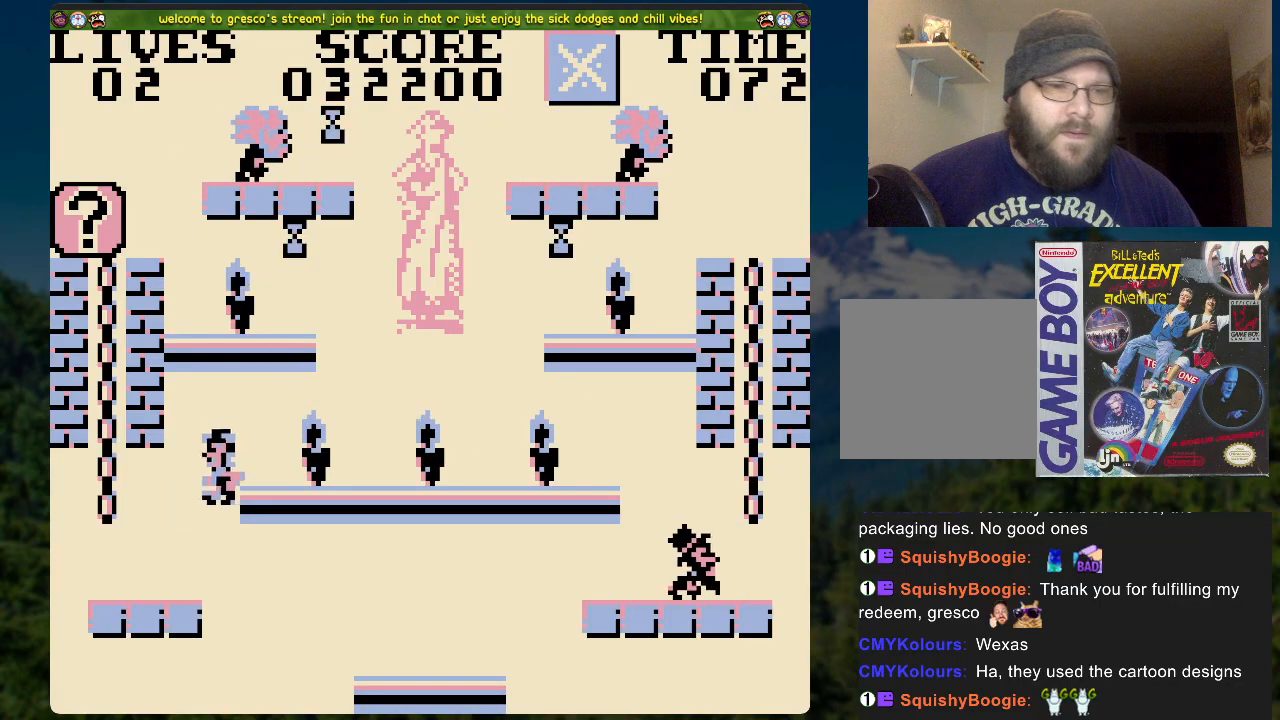
{"buttons": [], "left_stick": "center", "right_stick": "center", "events": [[100, "DPAD_LEFT", "up"], [301, "DPAD_LEFT", "down"], [435, "DPAD_LEFT", "up"]]}
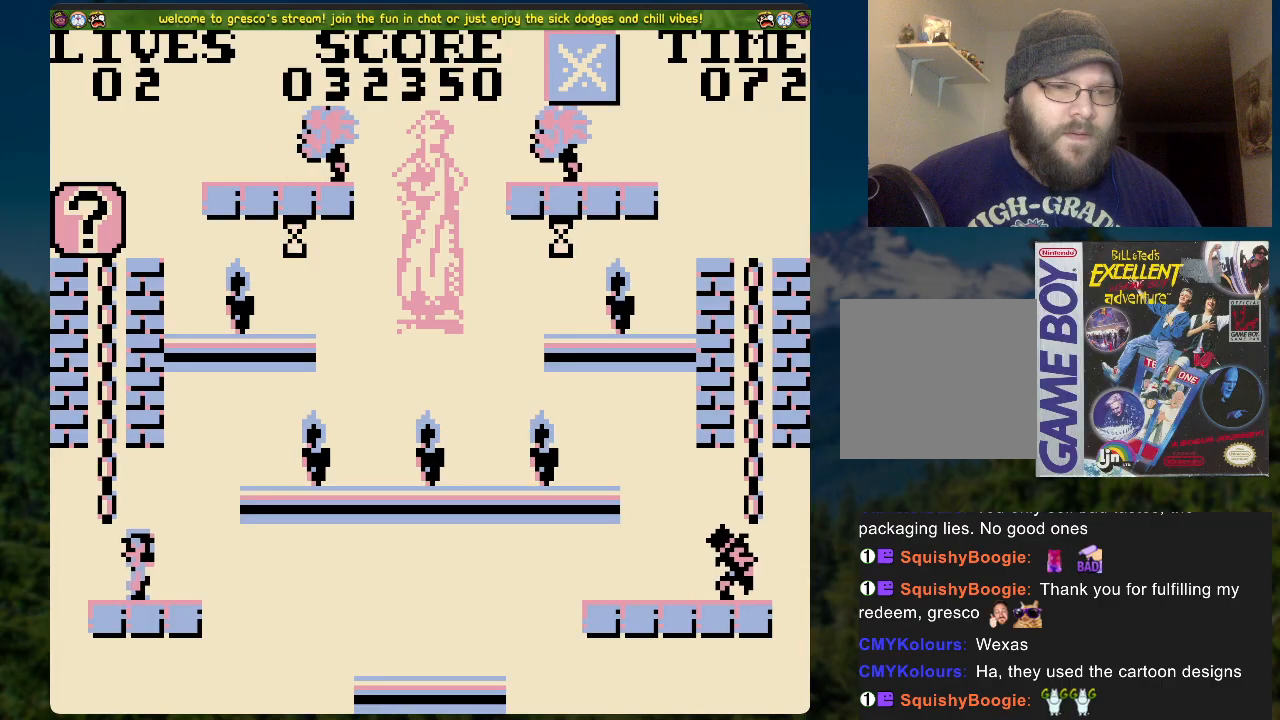
{"buttons": ["DPAD_UP"], "left_stick": "center", "right_stick": "center", "events": [[117, "A", "down"], [268, "DPAD_UP", "down"], [352, "A", "up"]]}
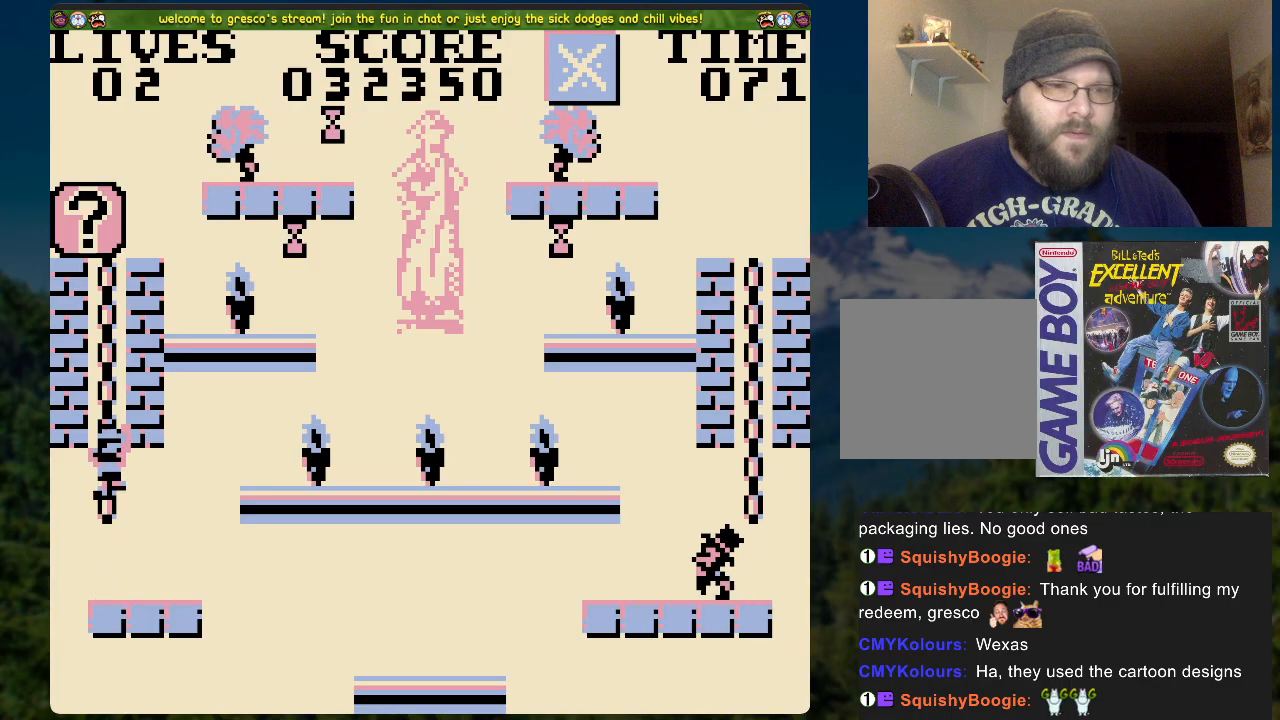
{"buttons": ["DPAD_UP"], "left_stick": "center", "right_stick": "center", "events": []}
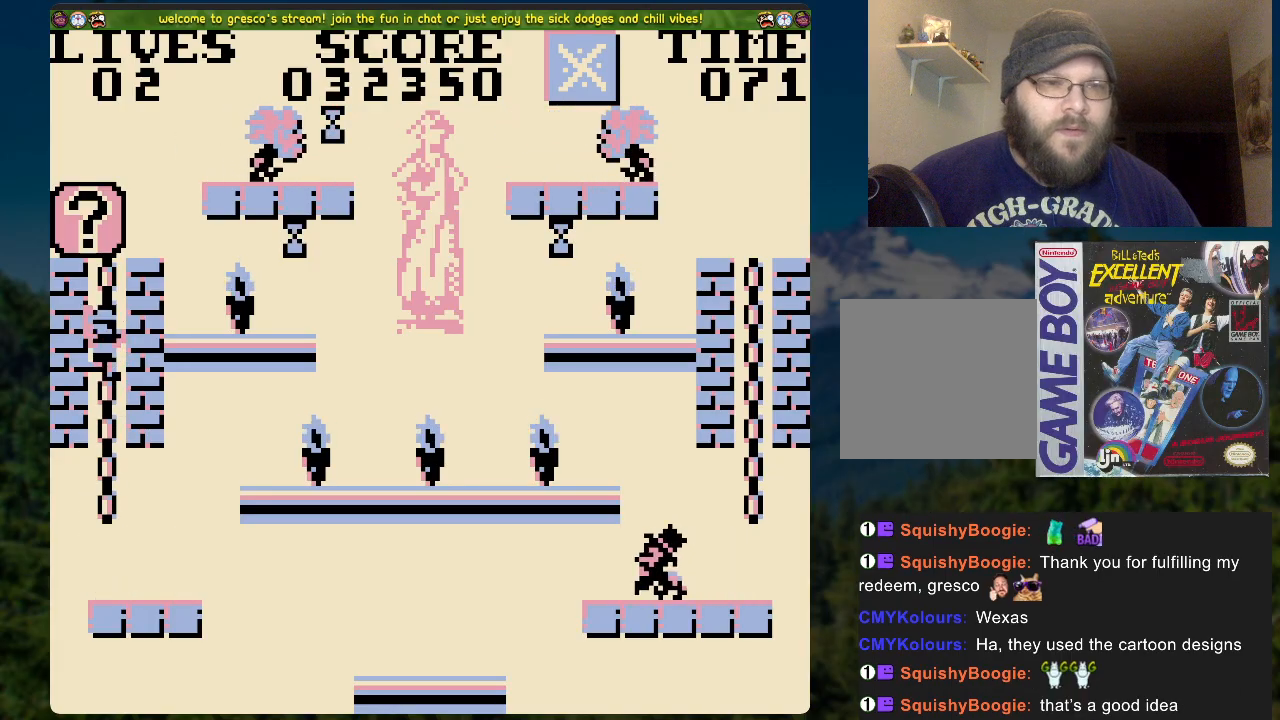
{"buttons": ["DPAD_RIGHT"], "left_stick": "center", "right_stick": "center", "events": [[402, "DPAD_RIGHT", "down"], [419, "DPAD_UP", "up"]]}
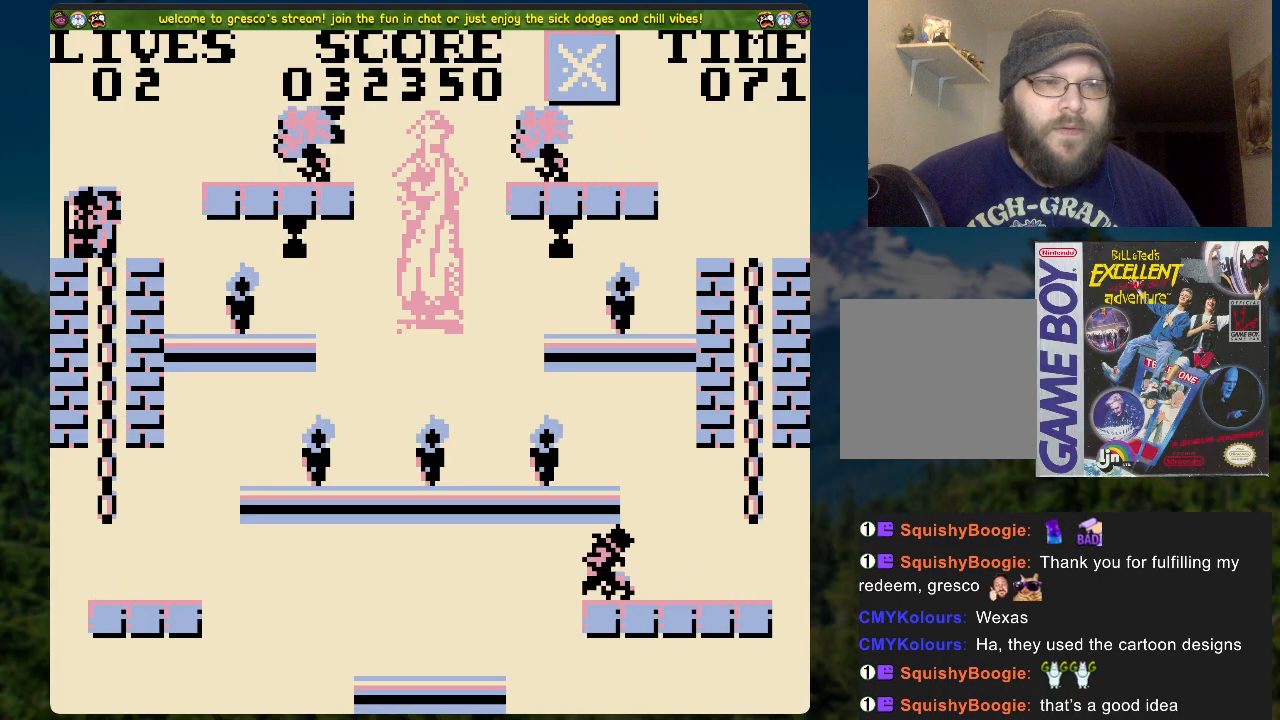
{"buttons": [], "left_stick": "center", "right_stick": "center", "events": [[100, "DPAD_RIGHT", "up"]]}
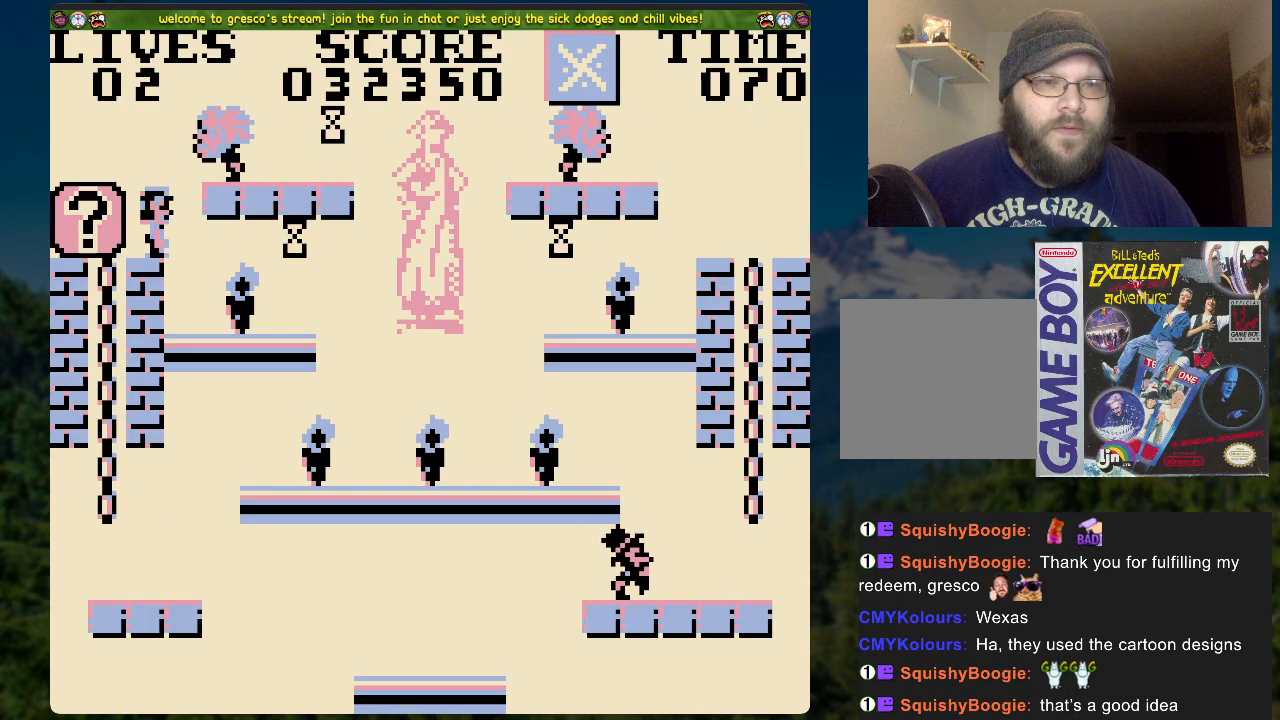
{"buttons": ["DPAD_RIGHT"], "left_stick": "center", "right_stick": "center", "events": [[33, "DPAD_RIGHT", "down"], [117, "DPAD_RIGHT", "up"], [468, "DPAD_RIGHT", "down"]]}
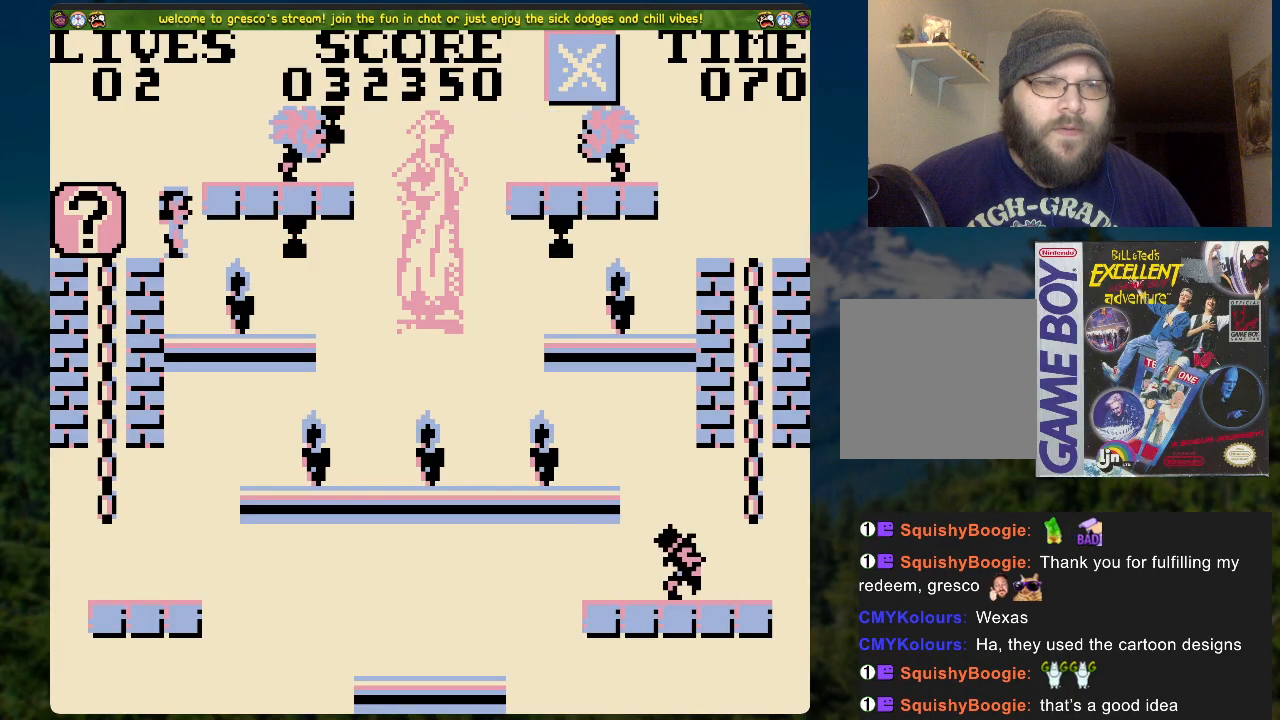
{"buttons": [], "left_stick": "center", "right_stick": "center", "events": [[33, "DPAD_RIGHT", "up"]]}
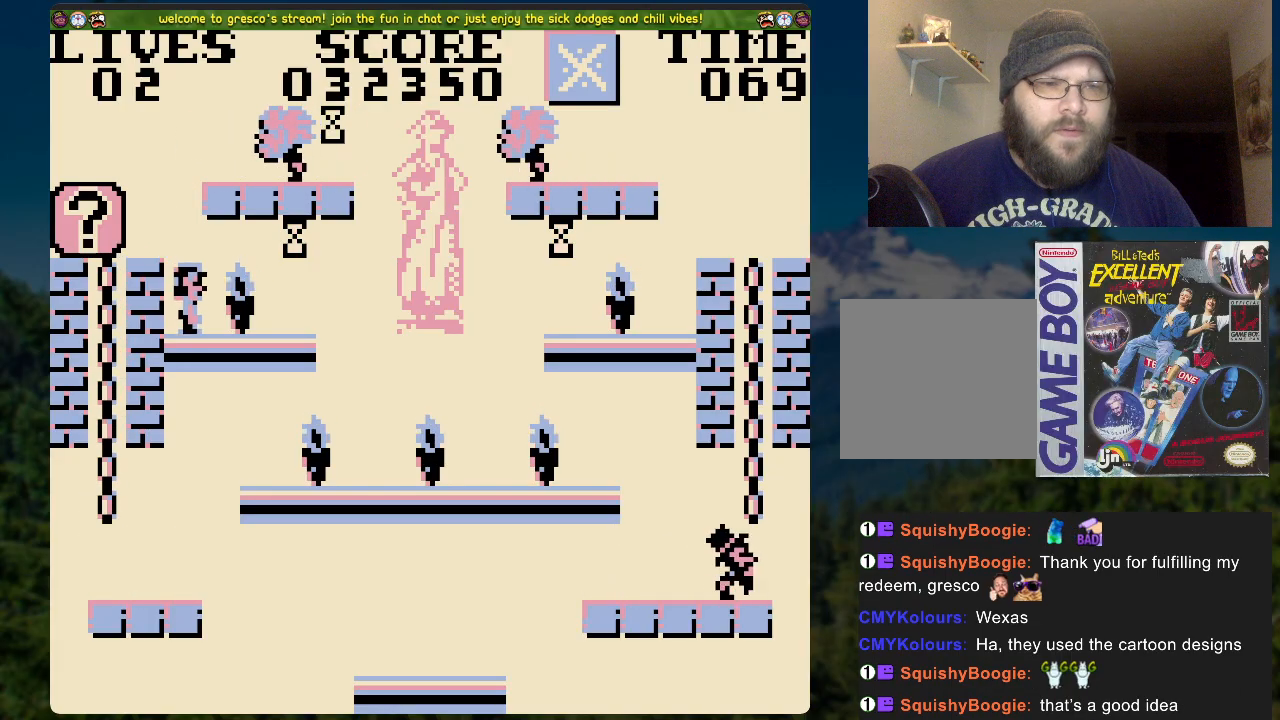
{"buttons": ["DPAD_RIGHT"], "left_stick": "center", "right_stick": "center", "events": [[502, "DPAD_RIGHT", "down"]]}
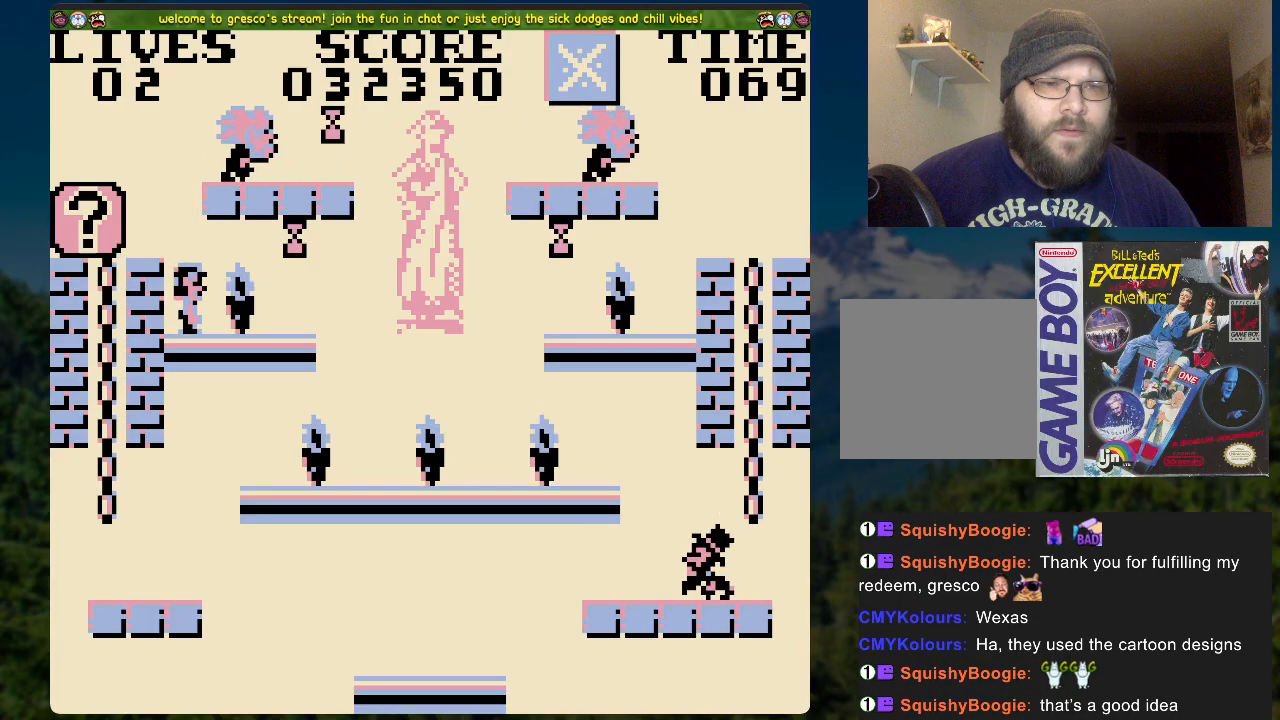
{"buttons": [], "left_stick": "center", "right_stick": "center", "events": [[17, "A", "down"], [251, "A", "up"], [385, "DPAD_RIGHT", "up"]]}
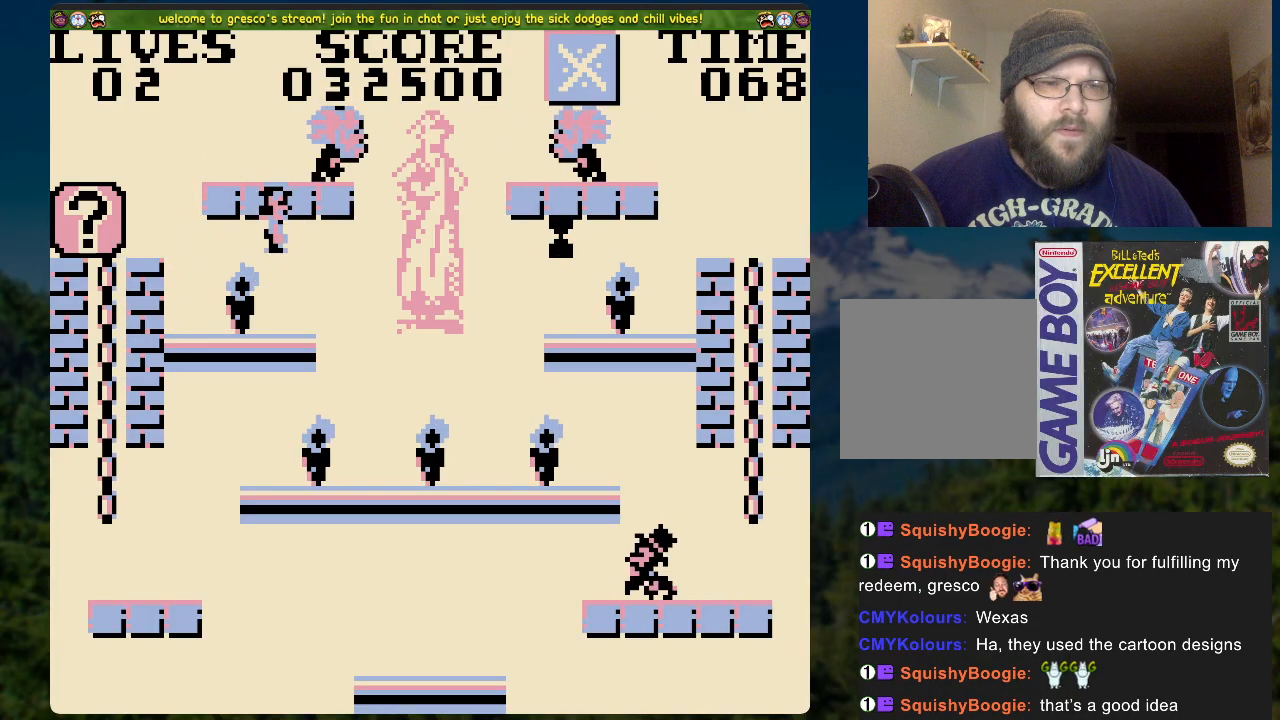
{"buttons": [], "left_stick": "center", "right_stick": "center", "events": [[34, "DPAD_LEFT", "down"], [134, "DPAD_LEFT", "up"]]}
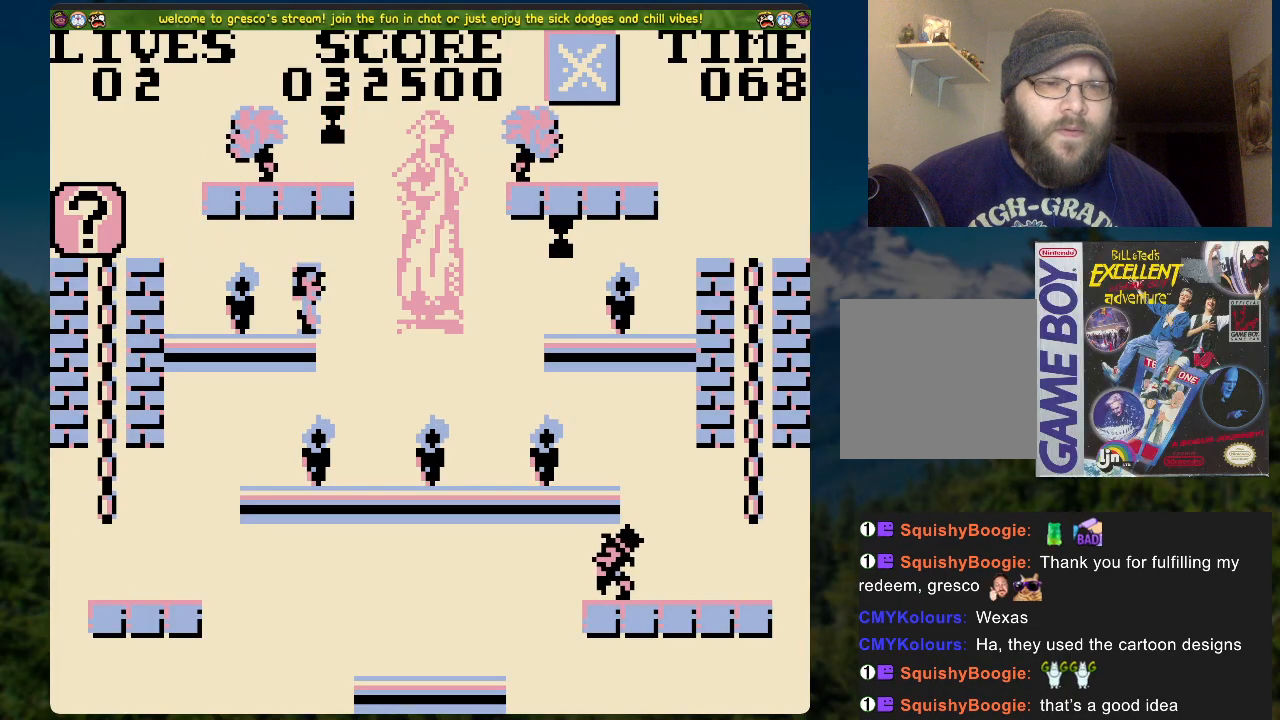
{"buttons": [], "left_stick": "center", "right_stick": "center", "events": []}
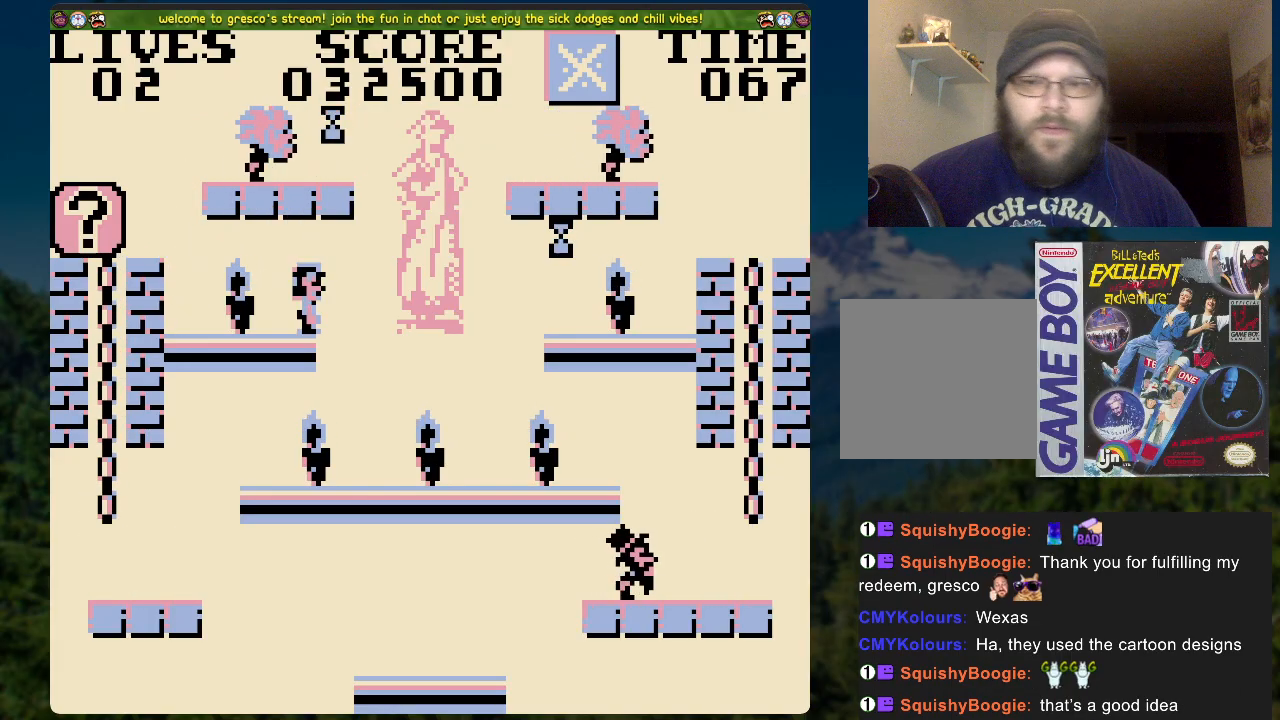
{"buttons": [], "left_stick": "center", "right_stick": "center", "events": []}
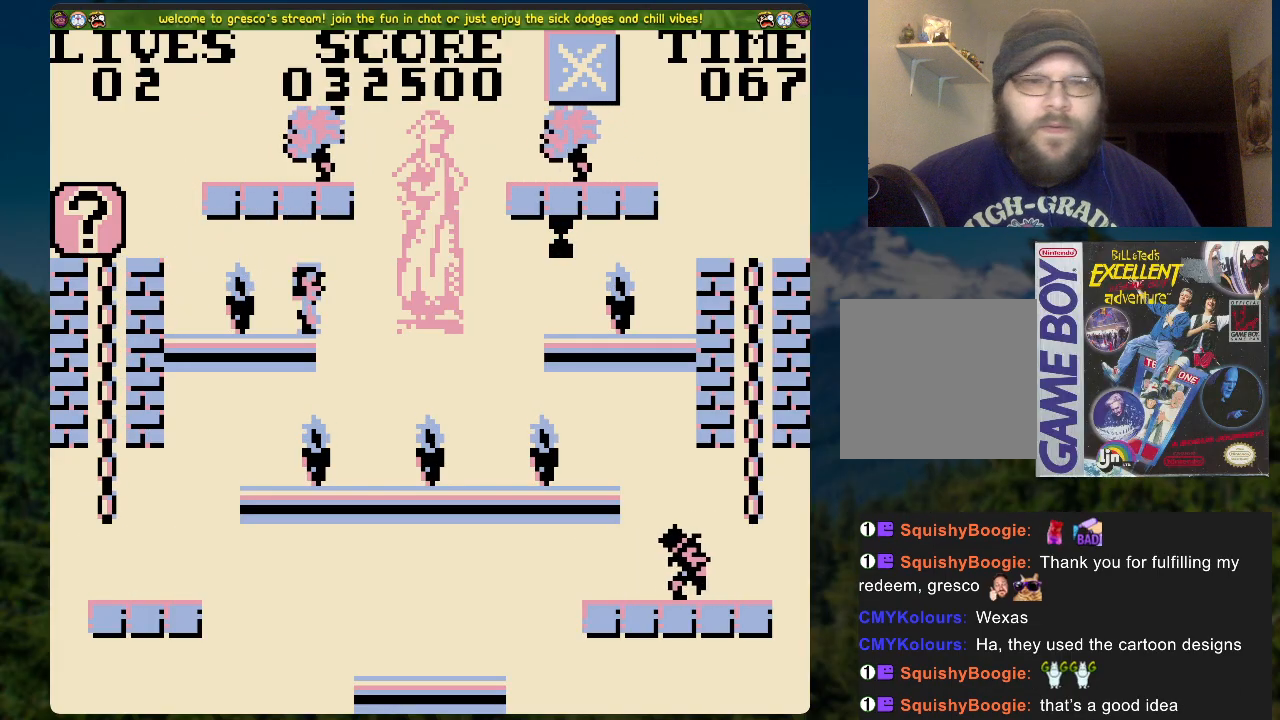
{"buttons": [], "left_stick": "center", "right_stick": "center", "events": []}
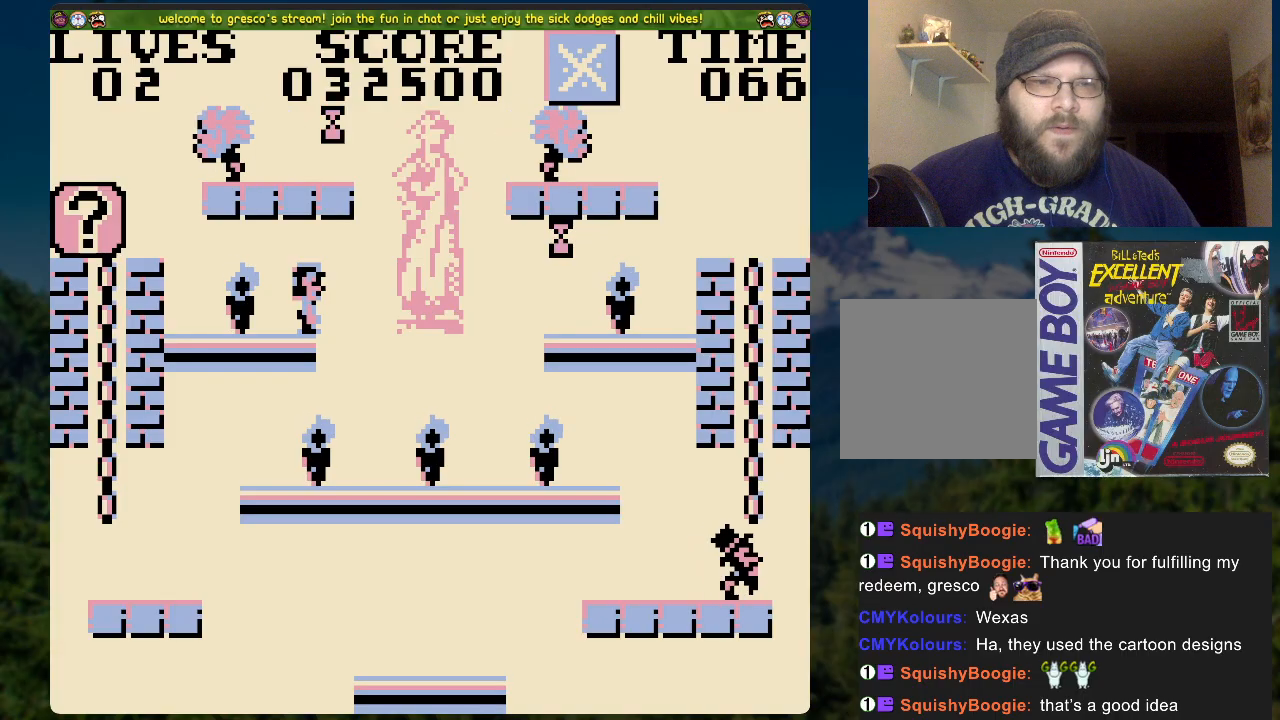
{"buttons": ["A", "DPAD_LEFT"], "left_stick": "center", "right_stick": "center", "events": [[318, "DPAD_LEFT", "down"], [351, "A", "down"]]}
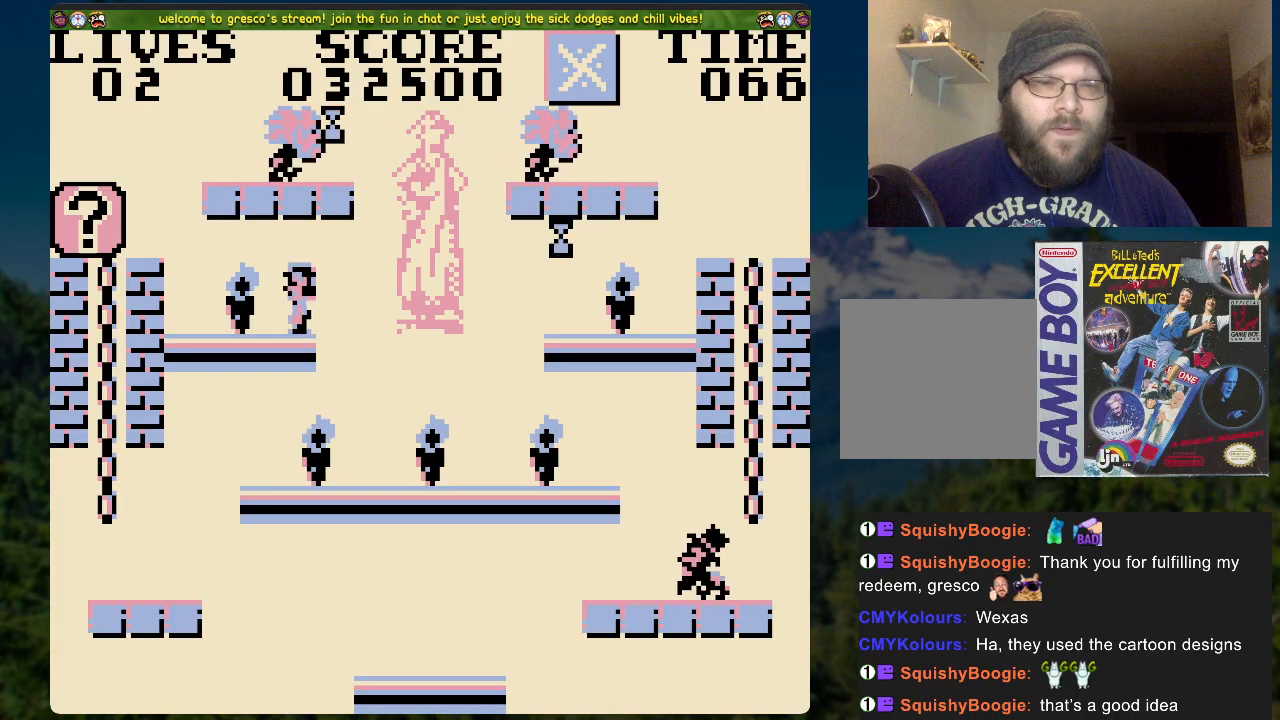
{"buttons": [], "left_stick": "center", "right_stick": "center", "events": [[351, "A", "up"], [368, "DPAD_LEFT", "up"]]}
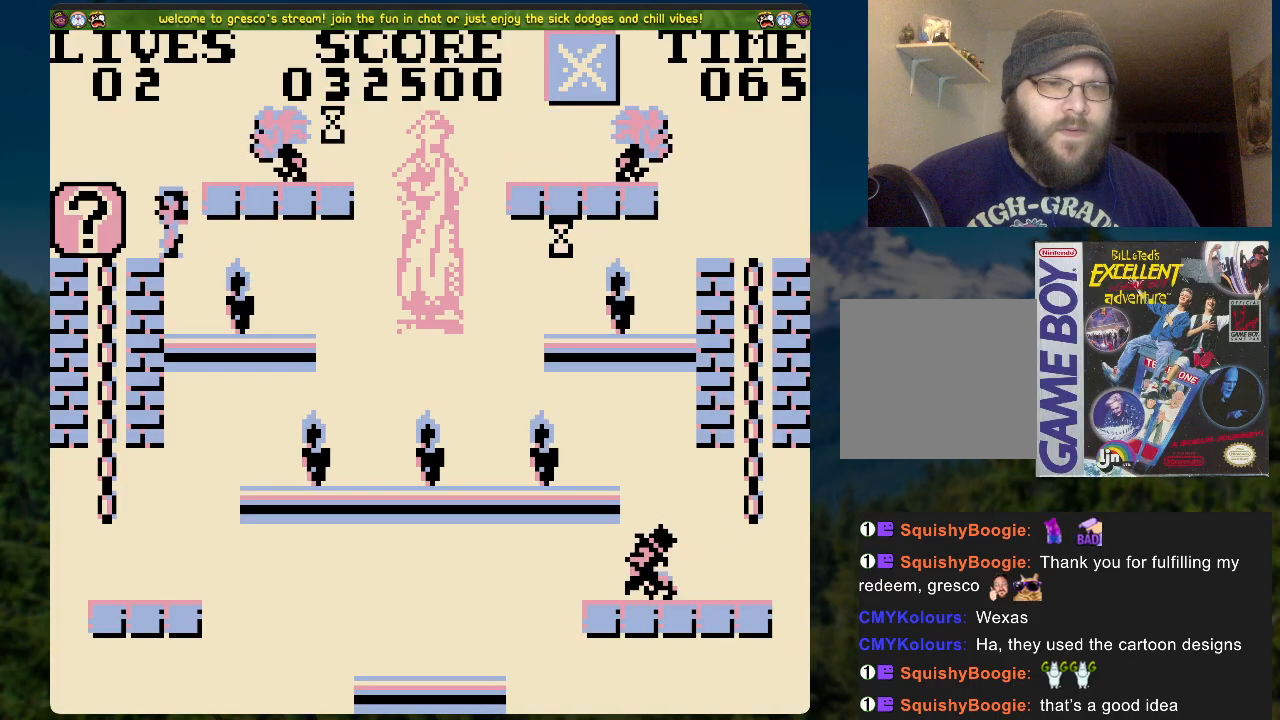
{"buttons": [], "left_stick": "center", "right_stick": "center", "events": [[167, "DPAD_LEFT", "down"], [251, "DPAD_LEFT", "up"]]}
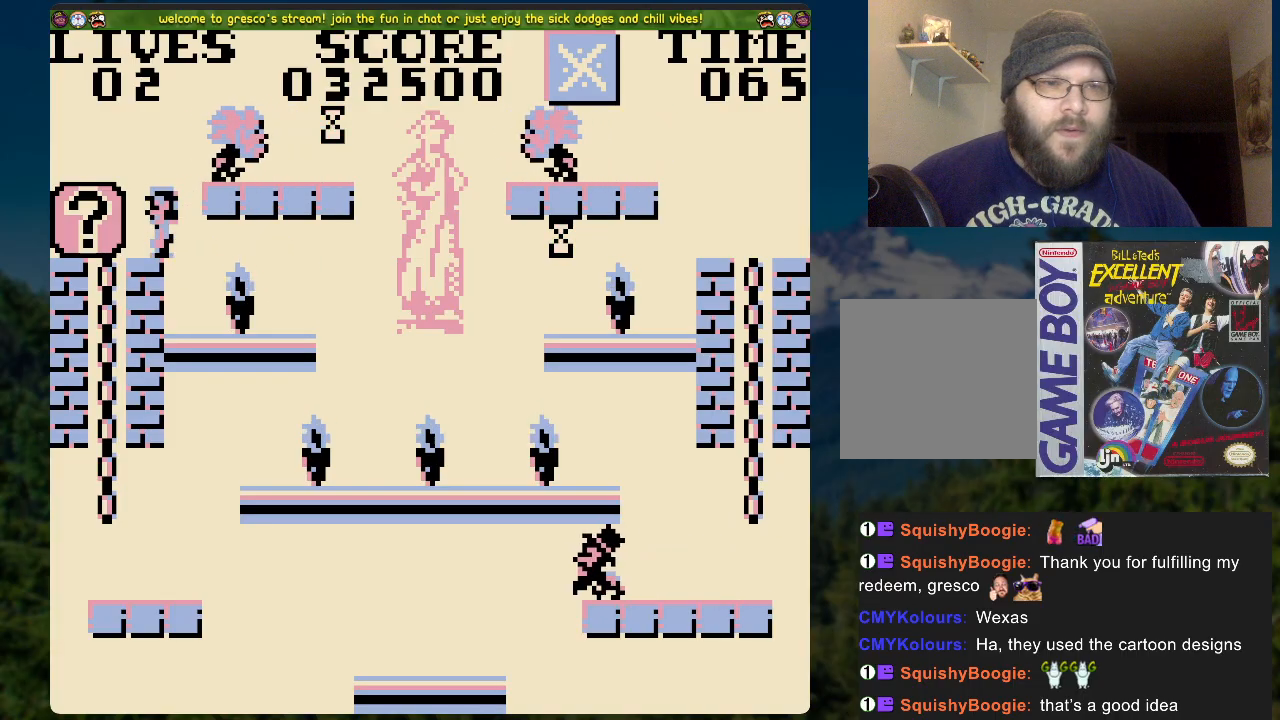
{"buttons": [], "left_stick": "center", "right_stick": "center", "events": []}
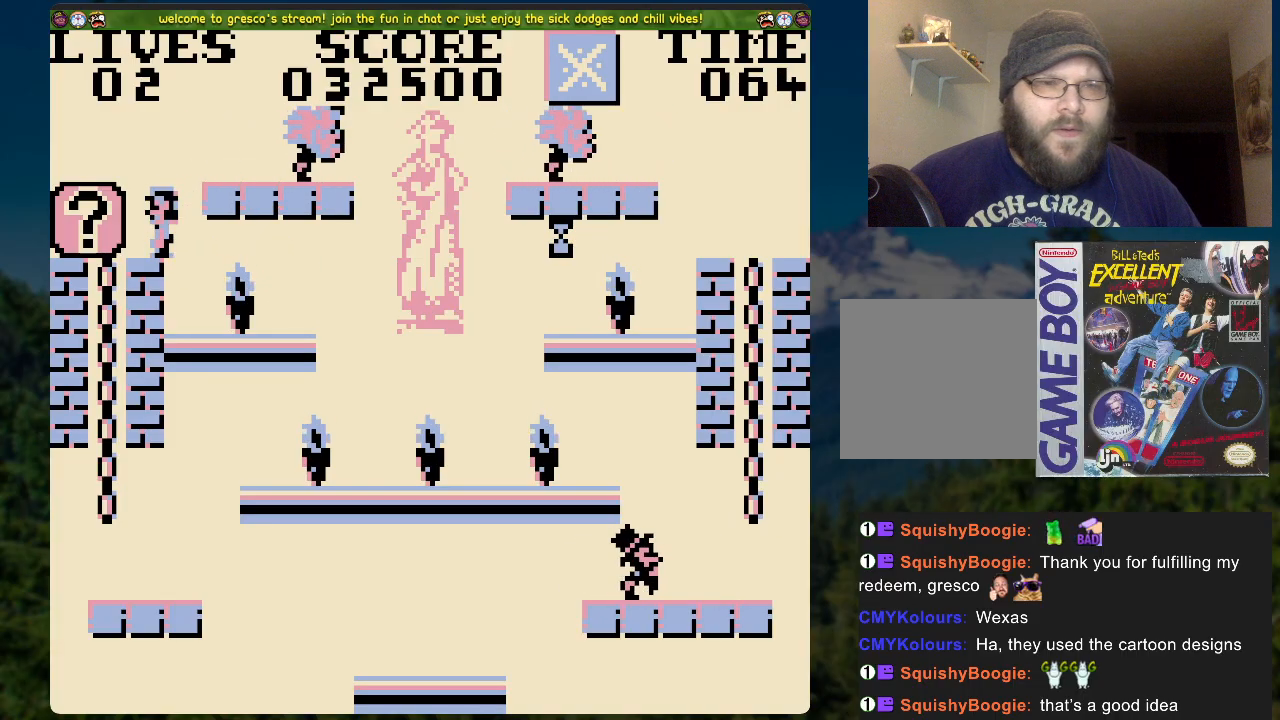
{"buttons": [], "left_stick": "center", "right_stick": "center", "events": []}
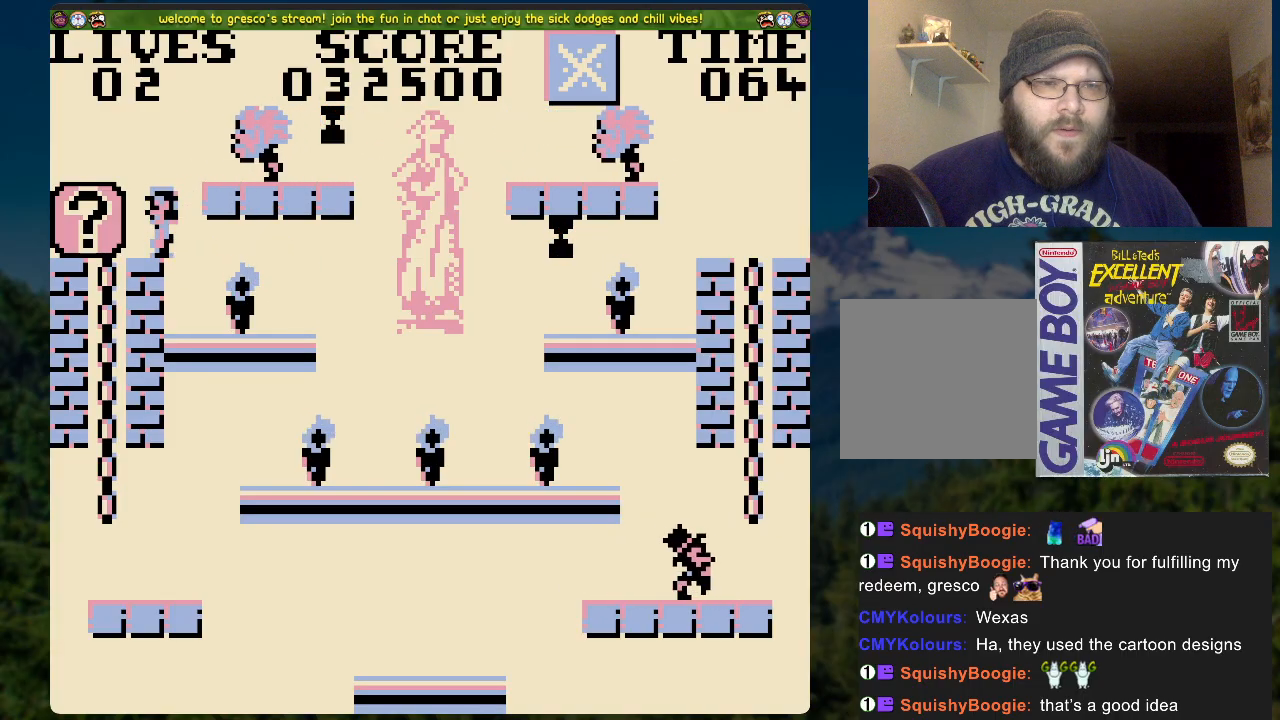
{"buttons": ["A", "DPAD_RIGHT"], "left_stick": "center", "right_stick": "center", "events": [[352, "A", "down"], [452, "DPAD_RIGHT", "down"]]}